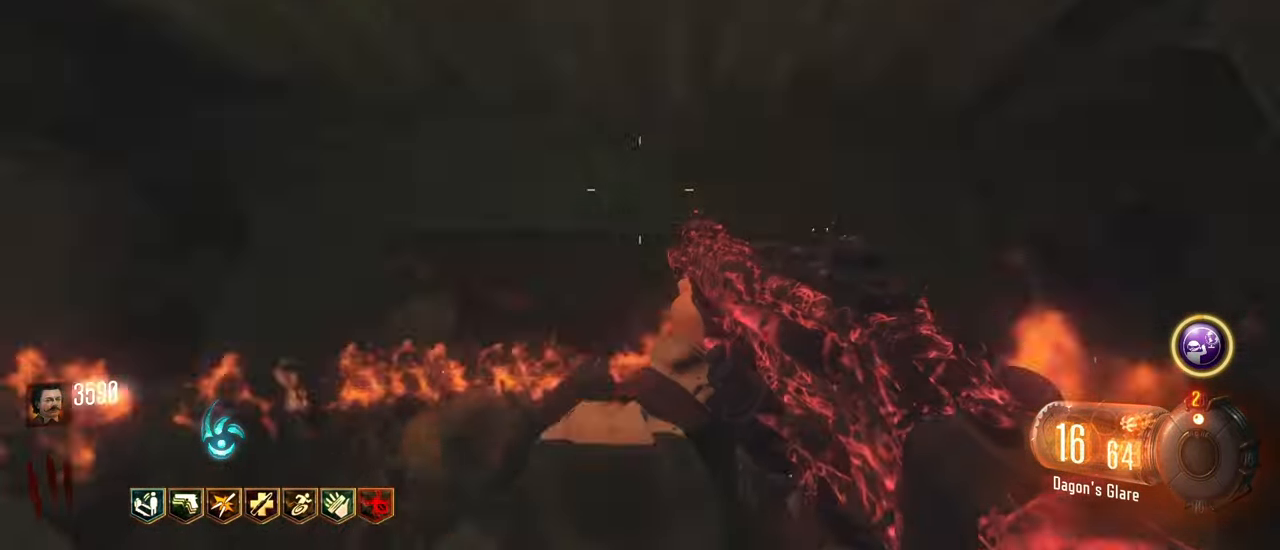
Gameplay with keyboard and mouse; each line is a JSON object with the keys held at the frame after it. "events" lists presses ("down") and releases ("up") of "1", "2", "3", "4", "5", "a", "alt", "c", "caps_lock", "ctrl", "d", "e", "f", "g", "q", "r", "s", "shift", "t", "tab", "v", "w", "x" and "z" between this image and that frame as [ms after this image, input, new state], when the widget could be followed in between. No other keys are recorded. Mouse buttons are not recorded. Not read: mouse_move.
{"keys": [], "events": [[83, "w", "up"], [267, "s", "down"], [417, "s", "up"]]}
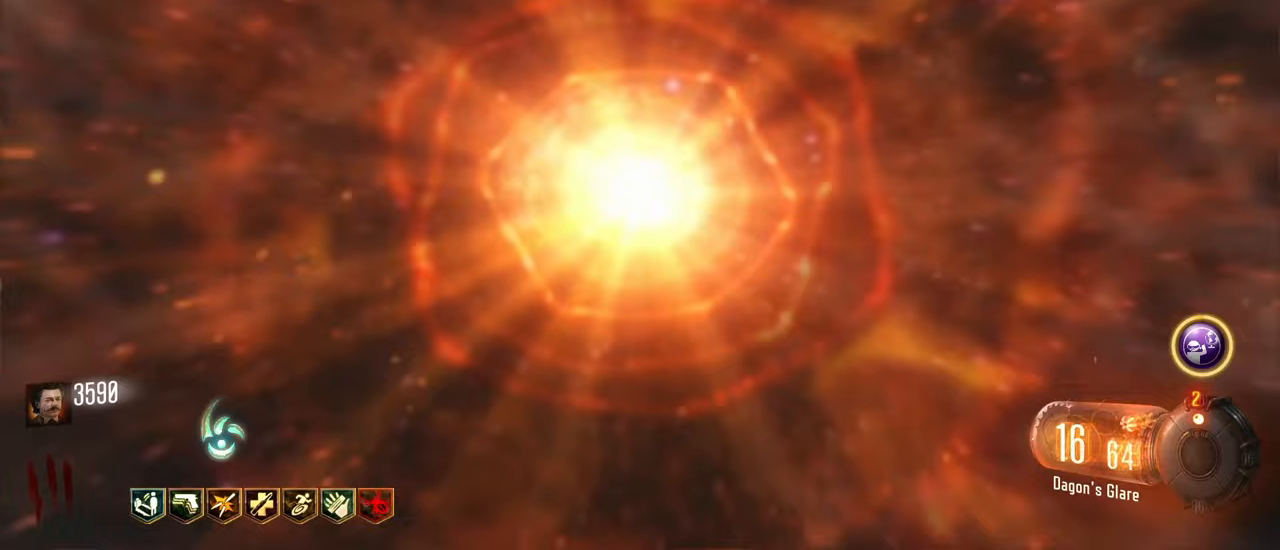
{"keys": [], "events": [[50, "w", "down"], [183, "w", "up"]]}
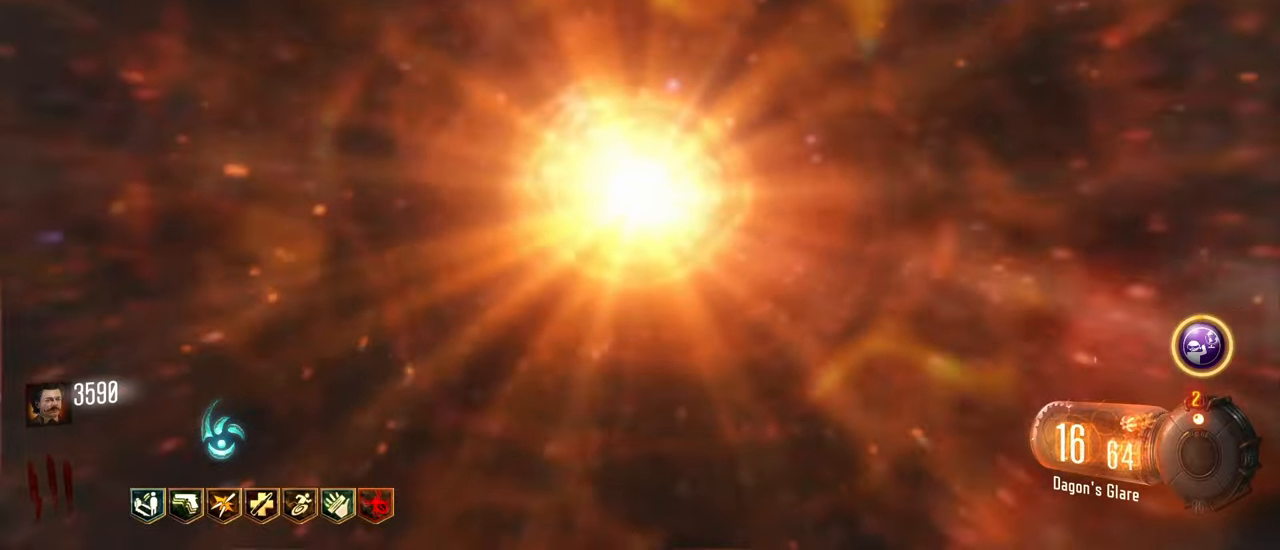
{"keys": [], "events": []}
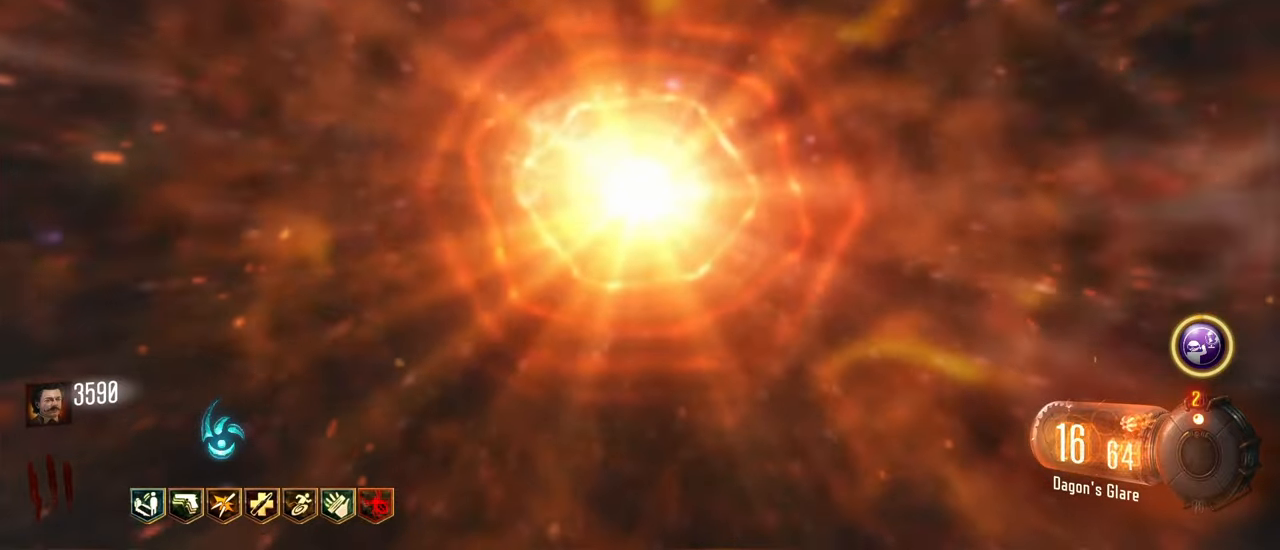
{"keys": [], "events": []}
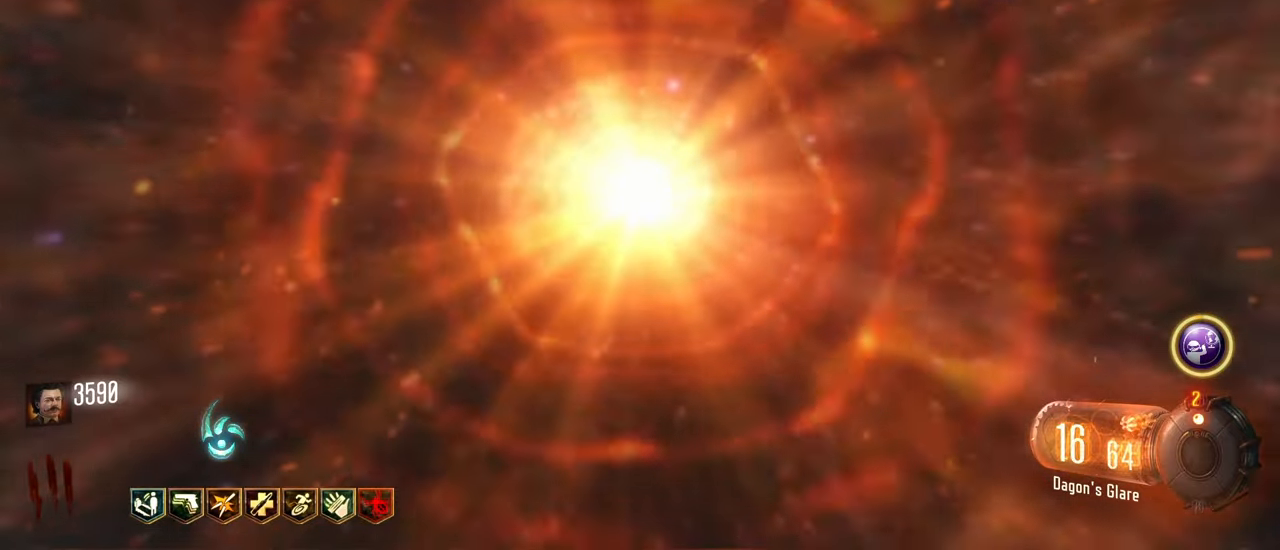
{"keys": ["shift", "w"], "events": [[367, "shift", "down"], [367, "w", "down"]]}
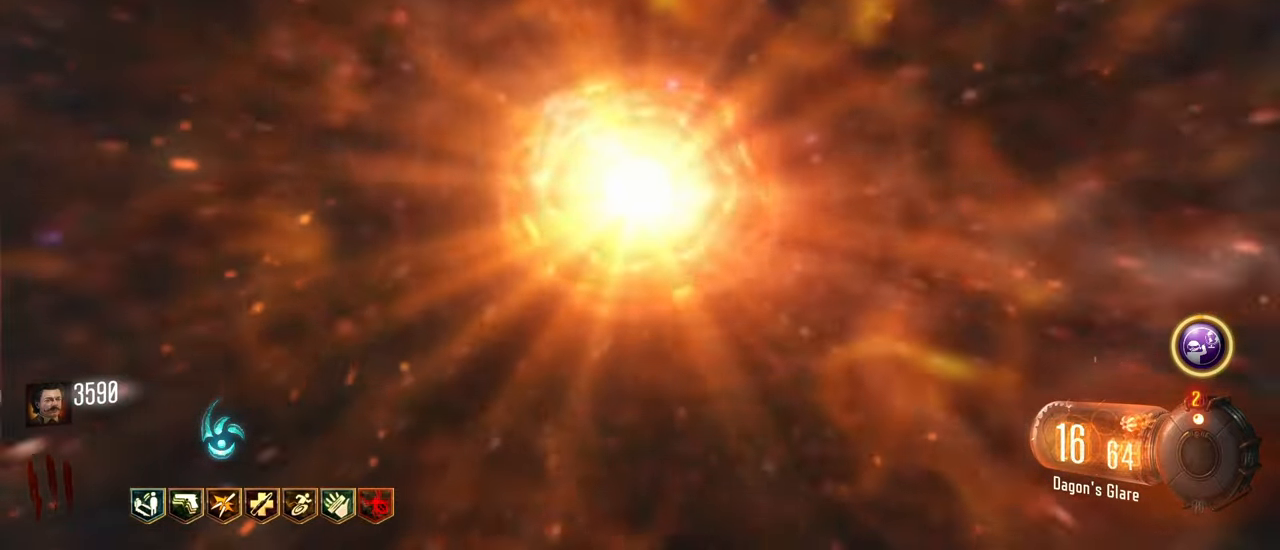
{"keys": ["shift", "w"], "events": []}
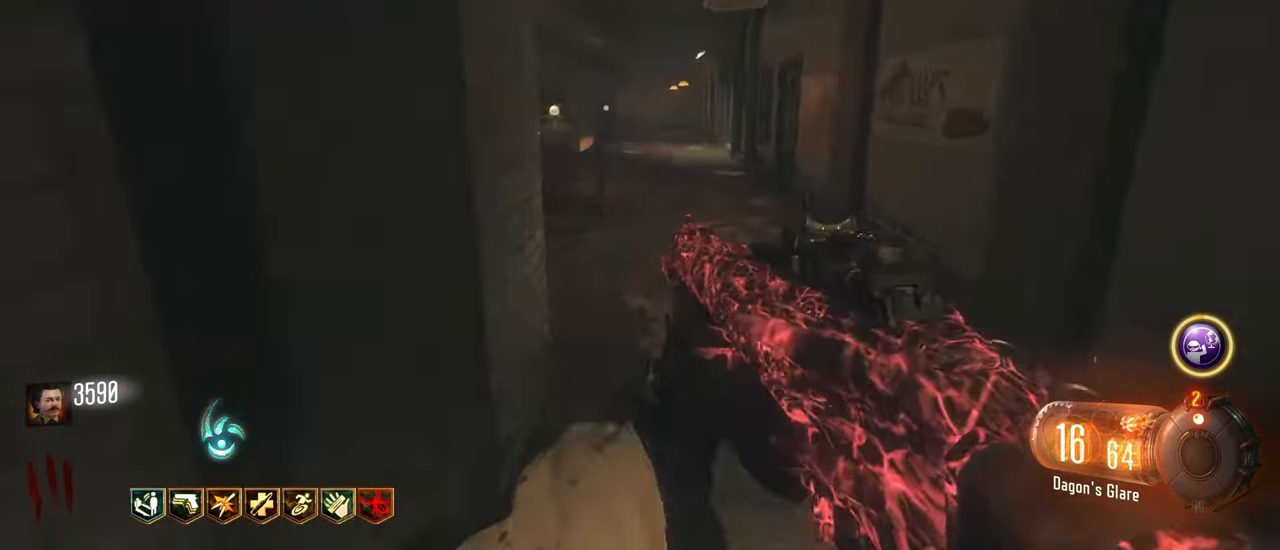
{"keys": ["shift", "w"], "events": []}
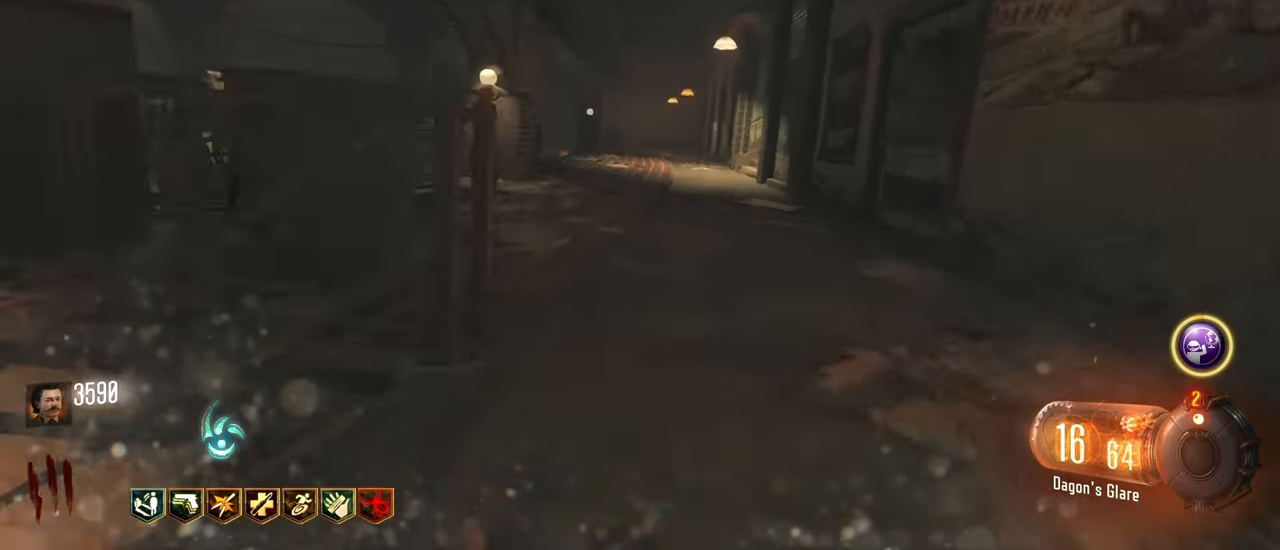
{"keys": ["shift", "w"], "events": []}
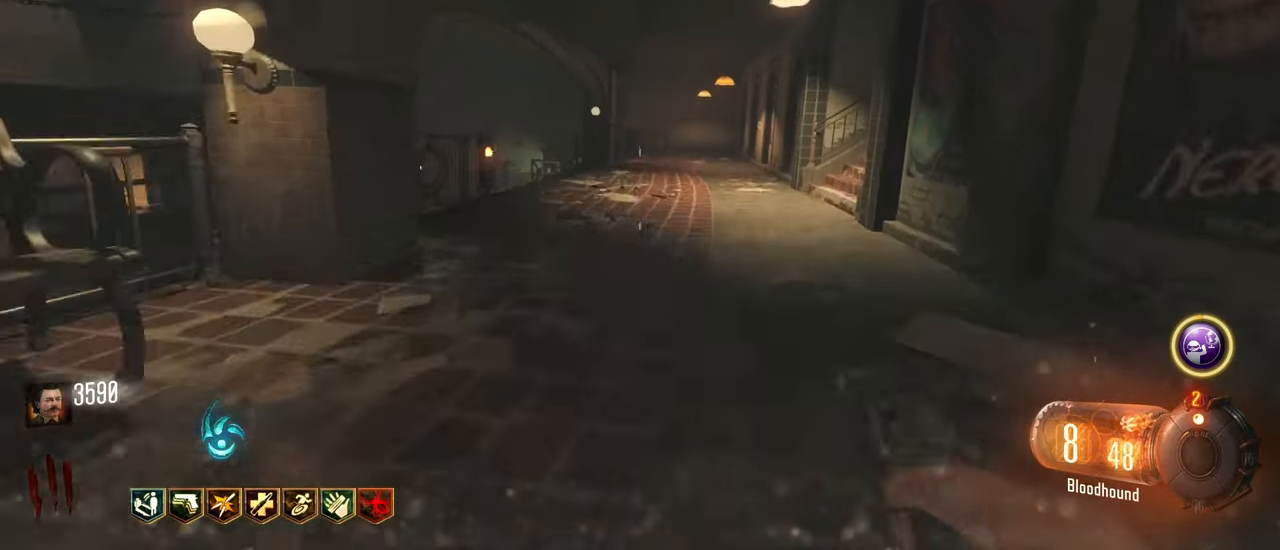
{"keys": ["a", "shift", "w"], "events": [[383, "a", "down"]]}
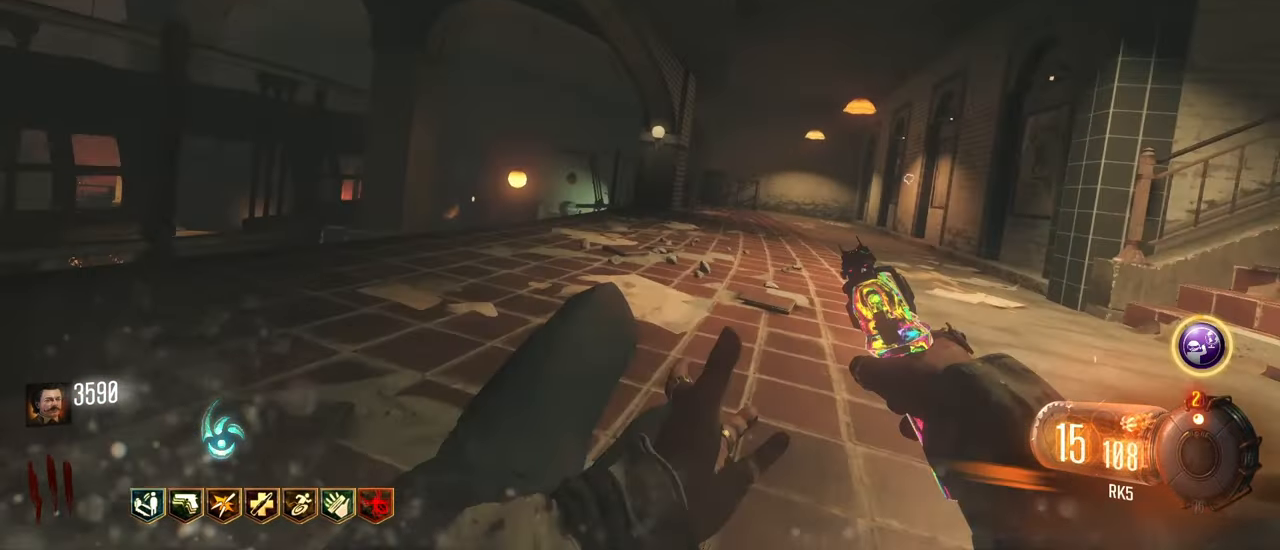
{"keys": ["shift", "w"], "events": [[317, "a", "up"]]}
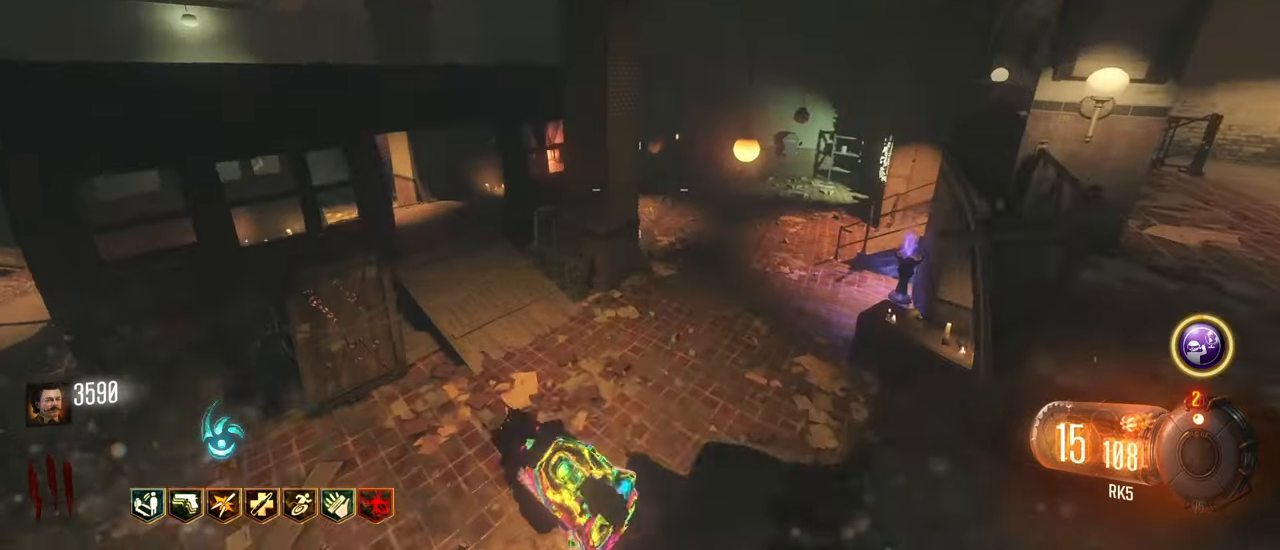
{"keys": ["shift", "w"], "events": []}
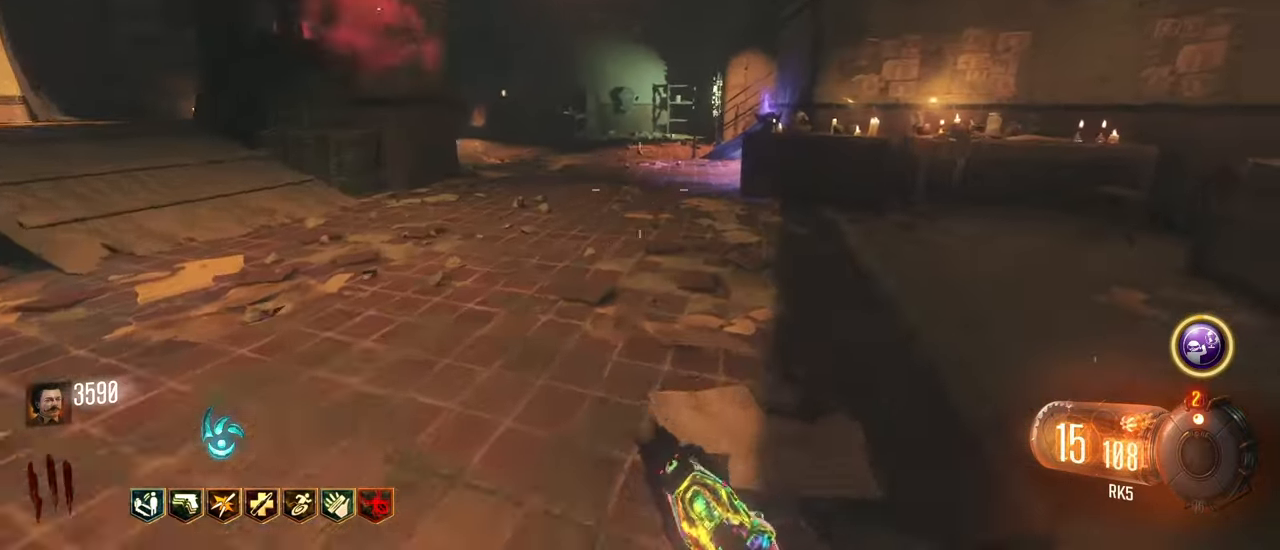
{"keys": ["a", "shift", "w"], "events": [[433, "a", "down"]]}
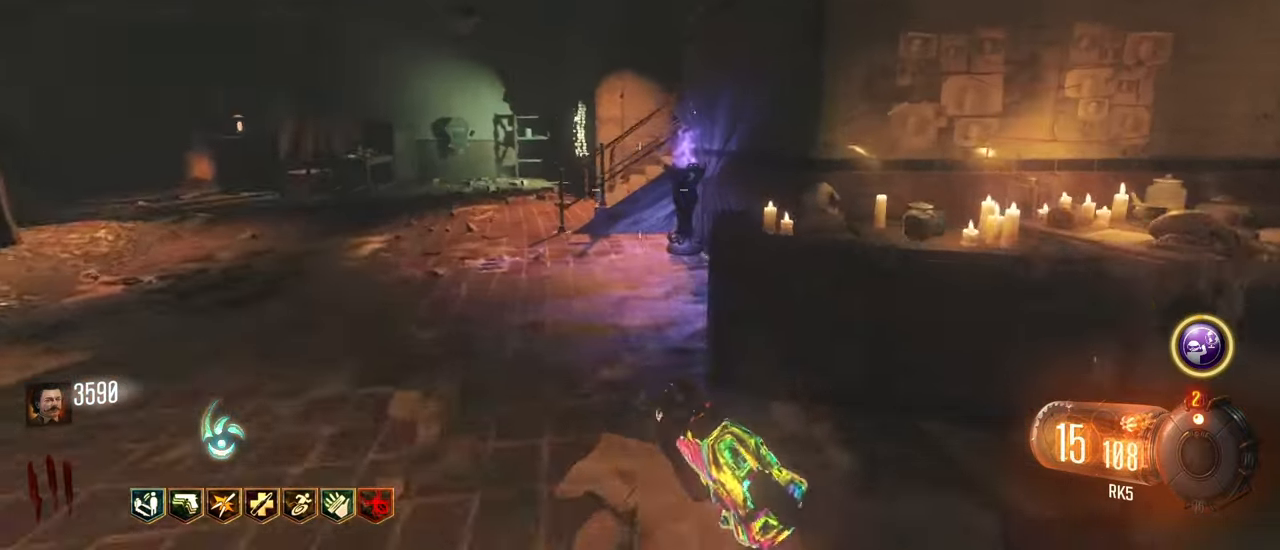
{"keys": ["f", "shift", "w"], "events": [[83, "a", "up"], [500, "f", "down"]]}
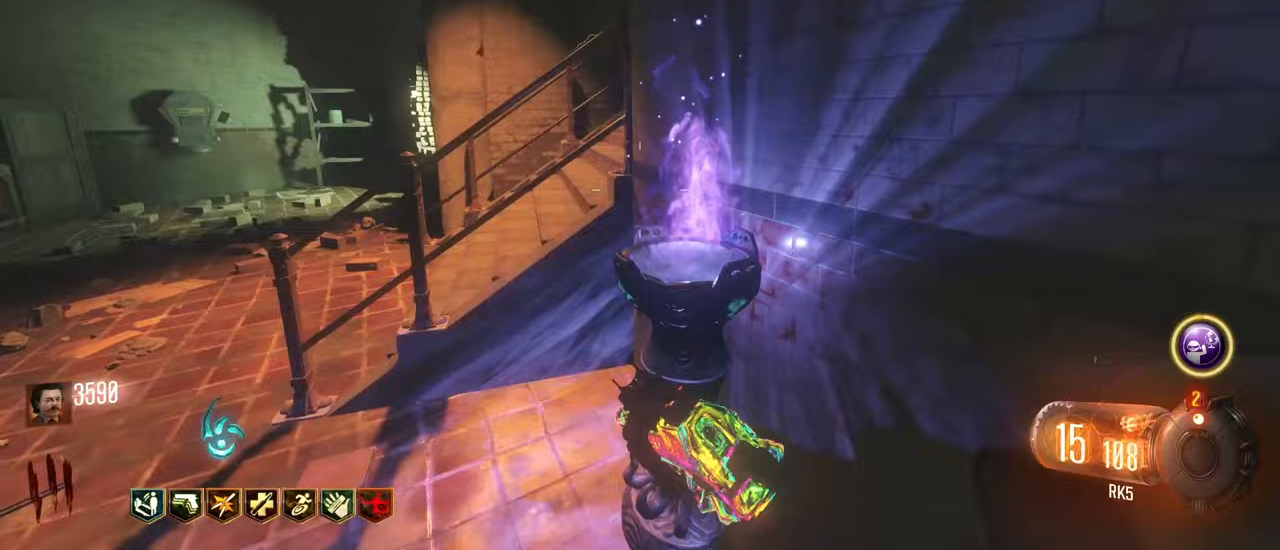
{"keys": ["w"], "events": [[183, "f", "up"], [417, "shift", "up"]]}
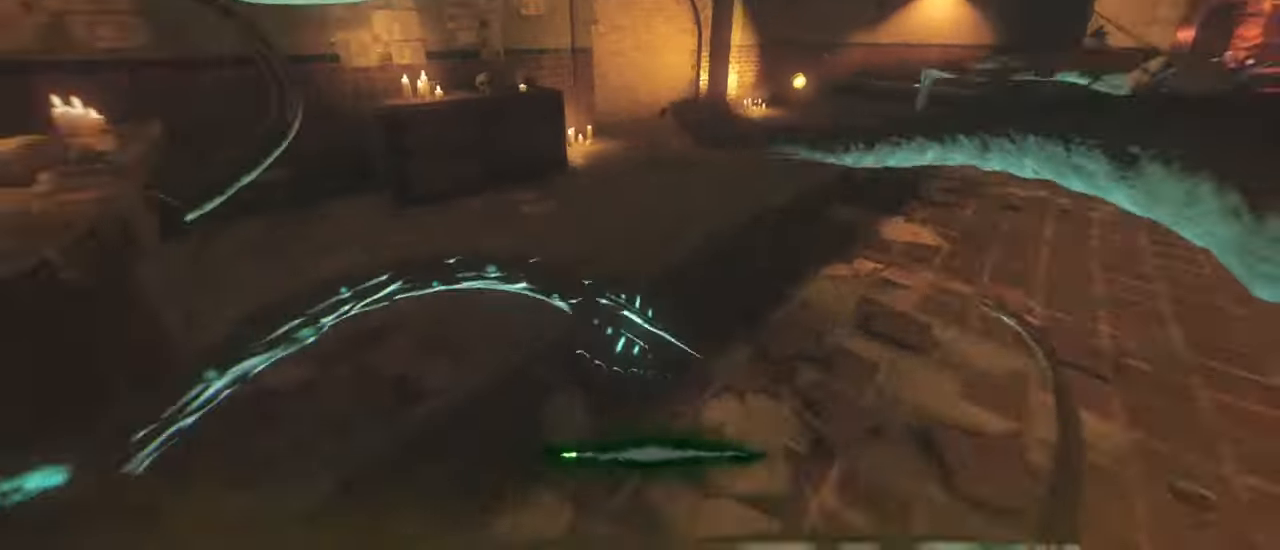
{"keys": [], "events": [[117, "d", "down"], [250, "w", "up"], [350, "d", "up"]]}
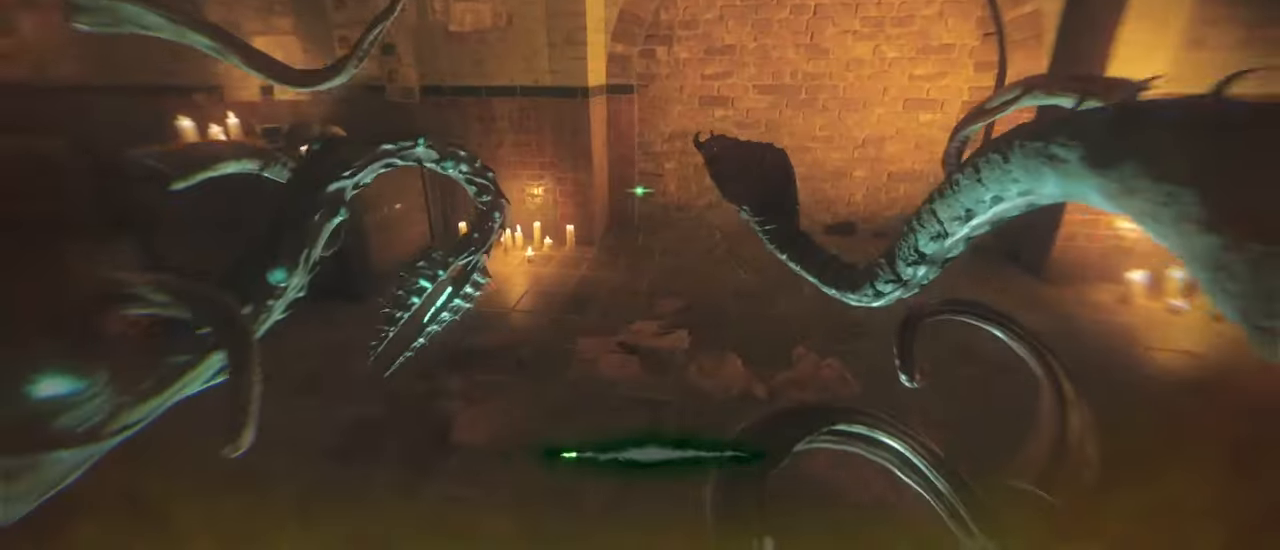
{"keys": [], "events": []}
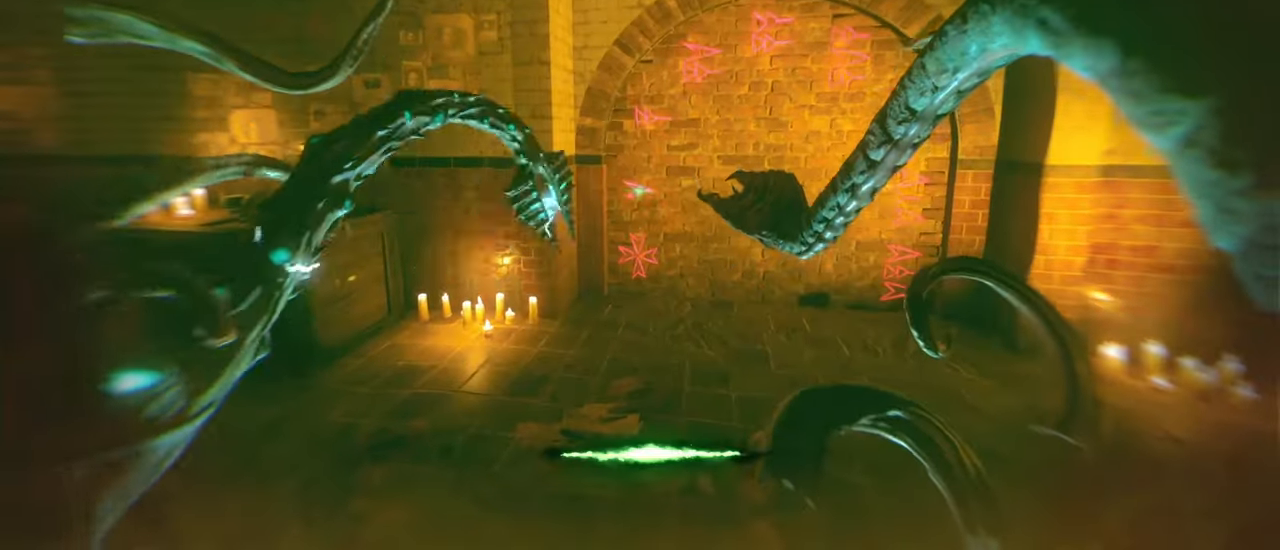
{"keys": [], "events": []}
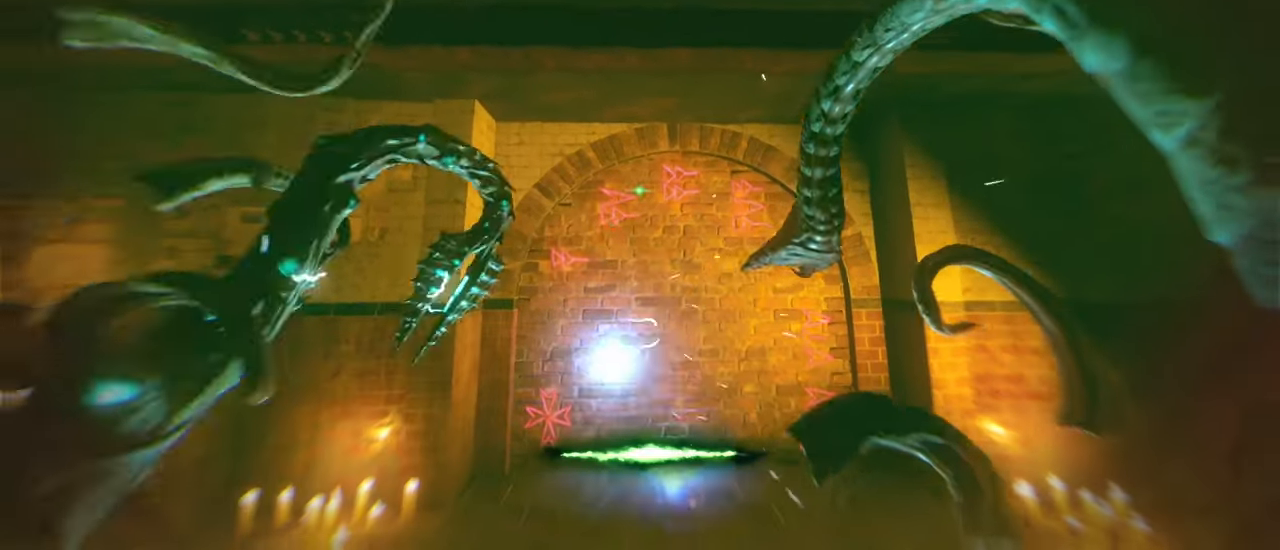
{"keys": [], "events": []}
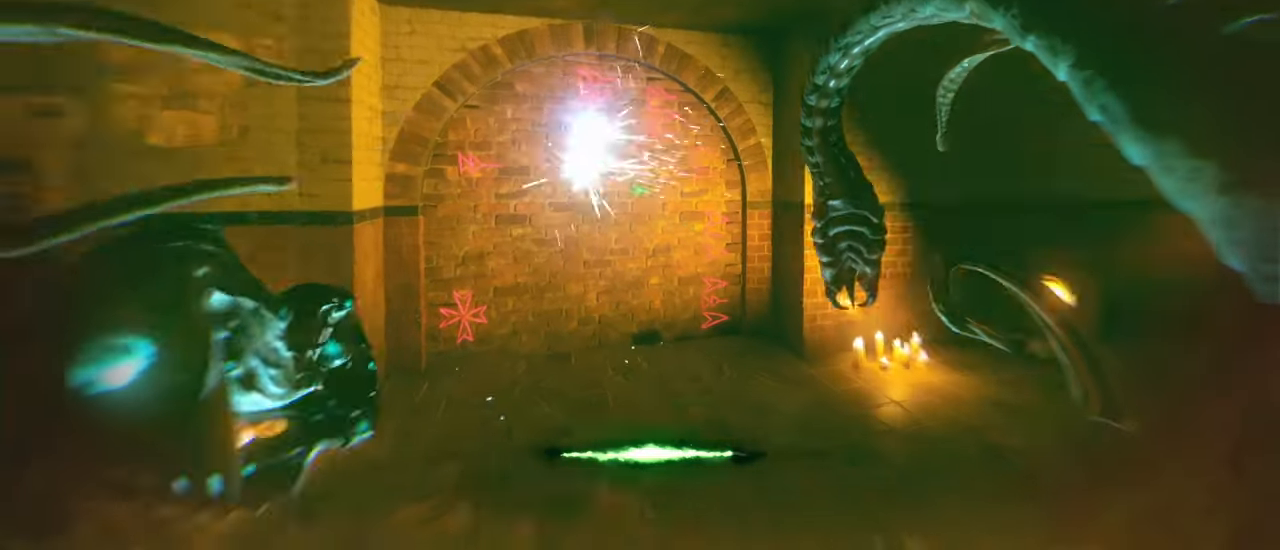
{"keys": []}
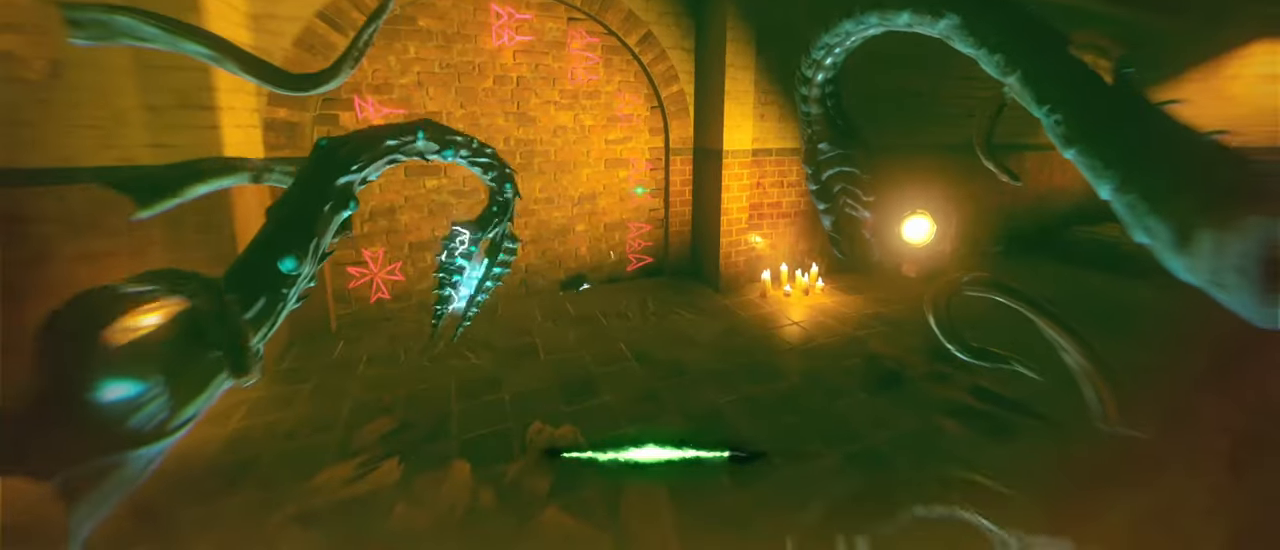
{"keys": ["d", "shift", "w"], "events": [[183, "d", "down"], [417, "shift", "down"], [467, "w", "down"]]}